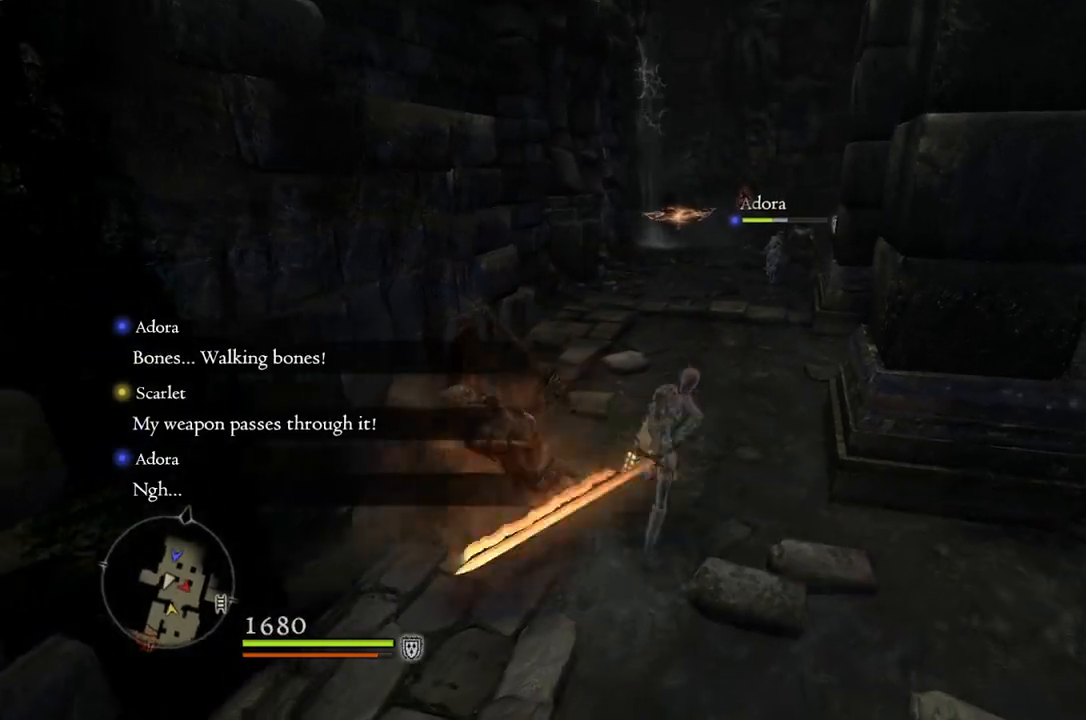
Gameplay with a controller (Xbox layout); each line is a JSON object with the inputs held at the frame after it. "events" lists button and stick changes between this image and that frame as [ms after this image, input, new state], when the widget could be followed in between.
{"buttons": [], "left_stick": "center", "right_stick": "center", "events": [[367, "X", "down"], [467, "X", "up"]]}
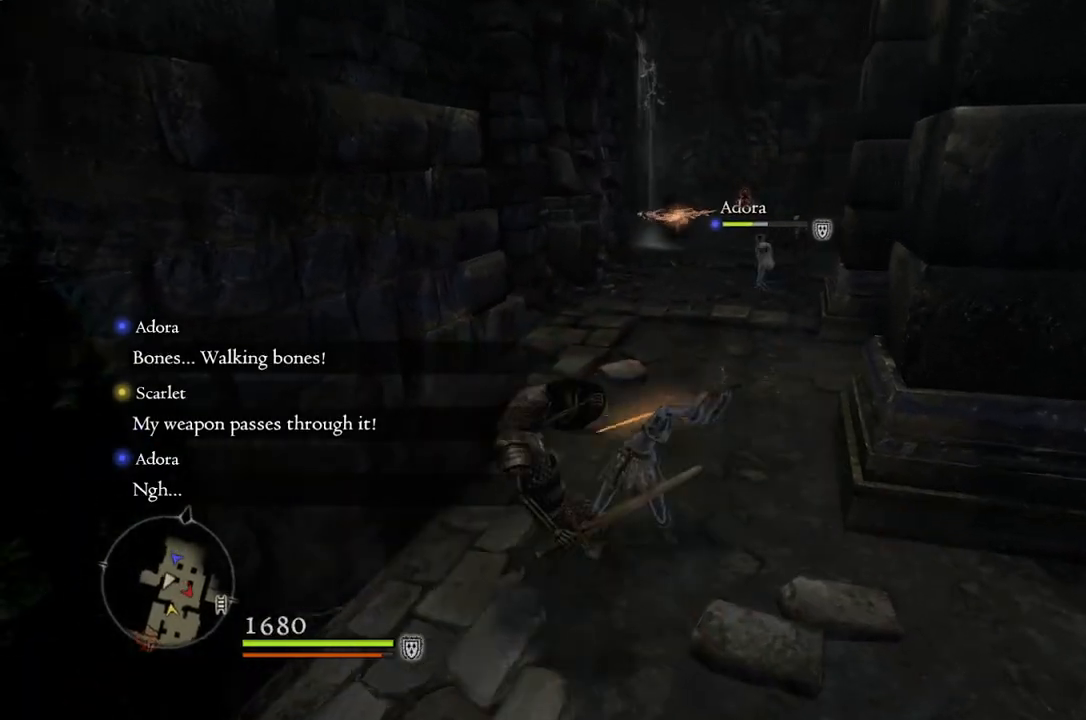
{"buttons": [], "left_stick": "center", "right_stick": "center", "events": []}
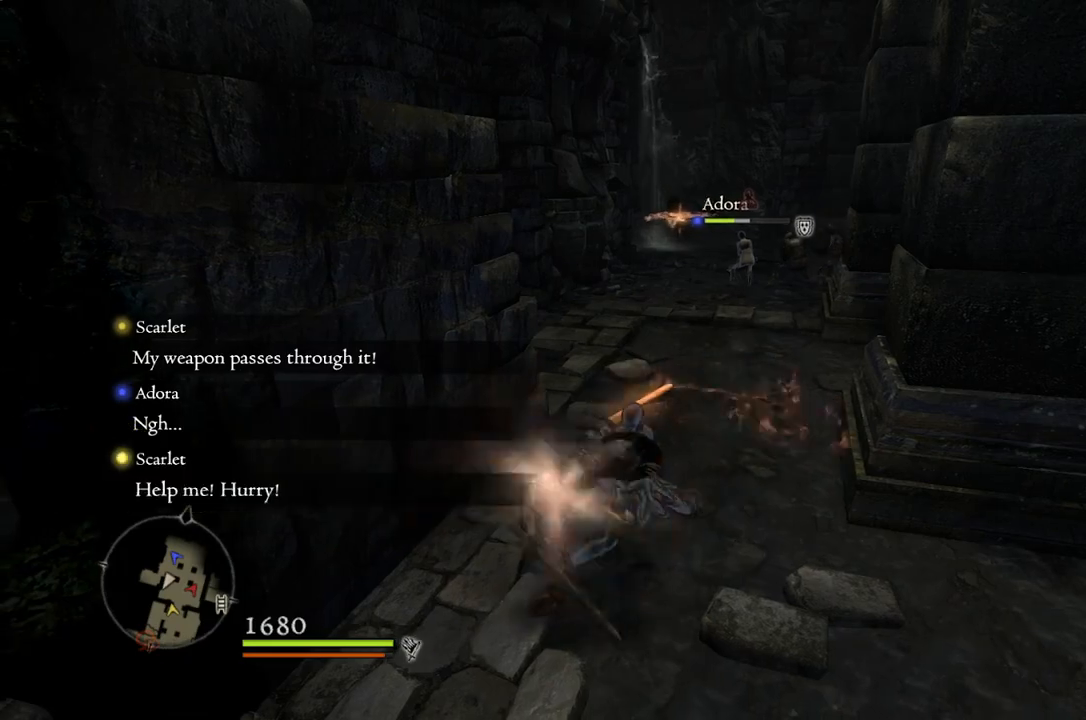
{"buttons": ["X"], "left_stick": "center", "right_stick": "center", "events": [[500, "X", "down"]]}
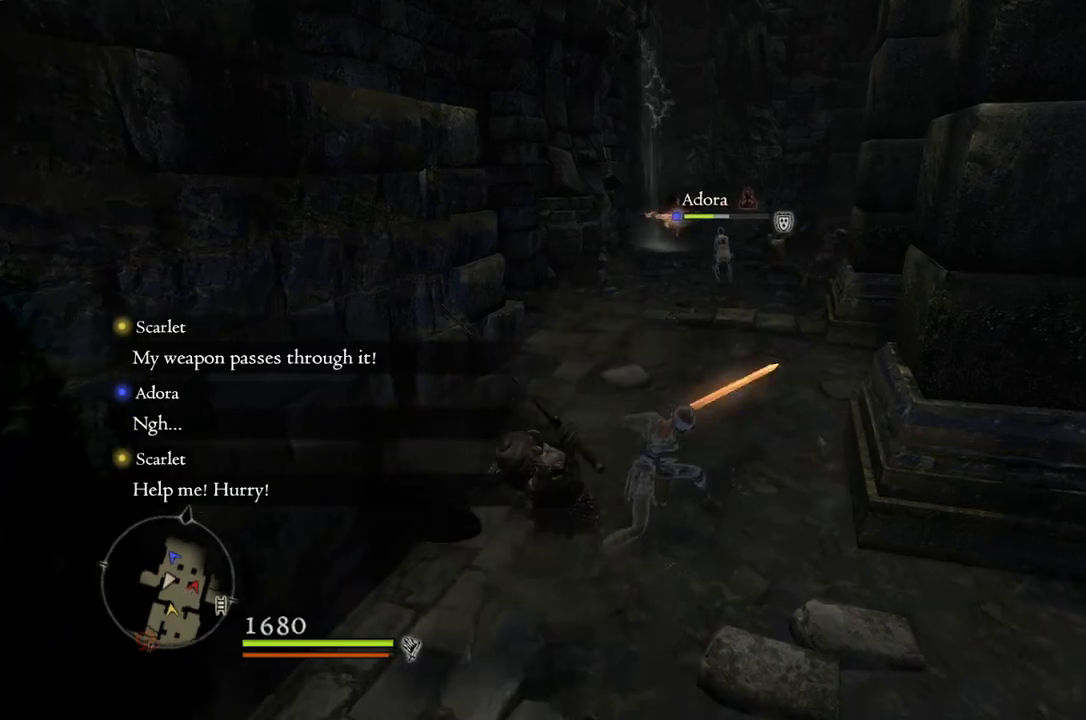
{"buttons": [], "left_stick": "center", "right_stick": "center", "events": [[117, "X", "up"]]}
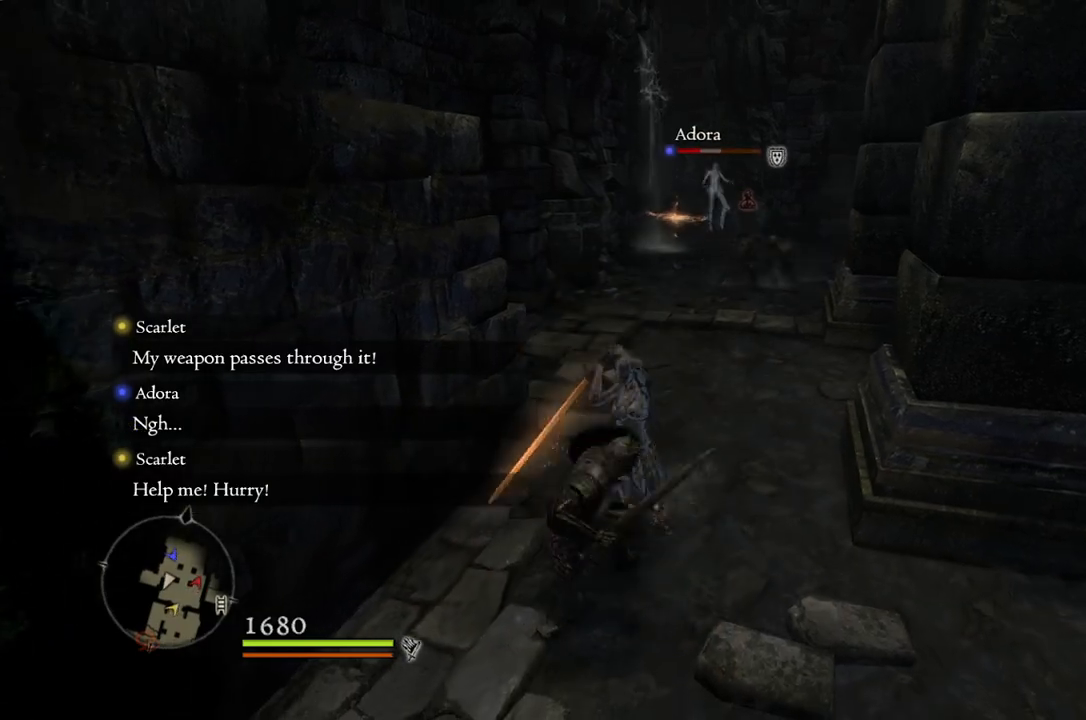
{"buttons": [], "left_stick": "center", "right_stick": "center", "events": []}
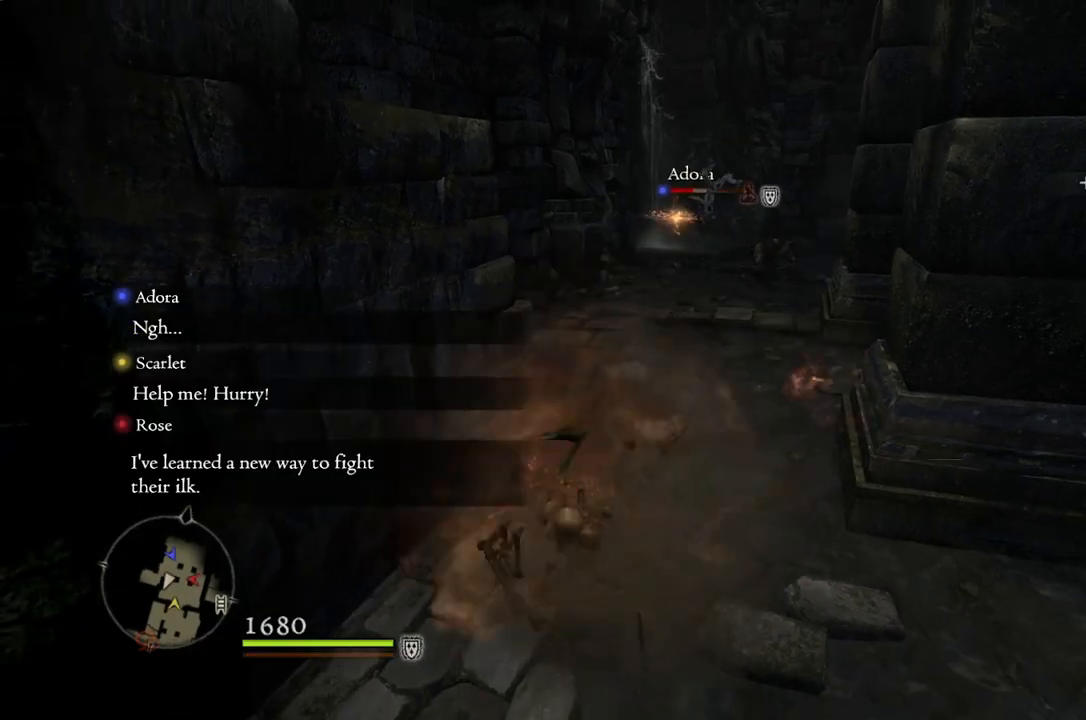
{"buttons": [], "left_stick": "center", "right_stick": "center", "events": []}
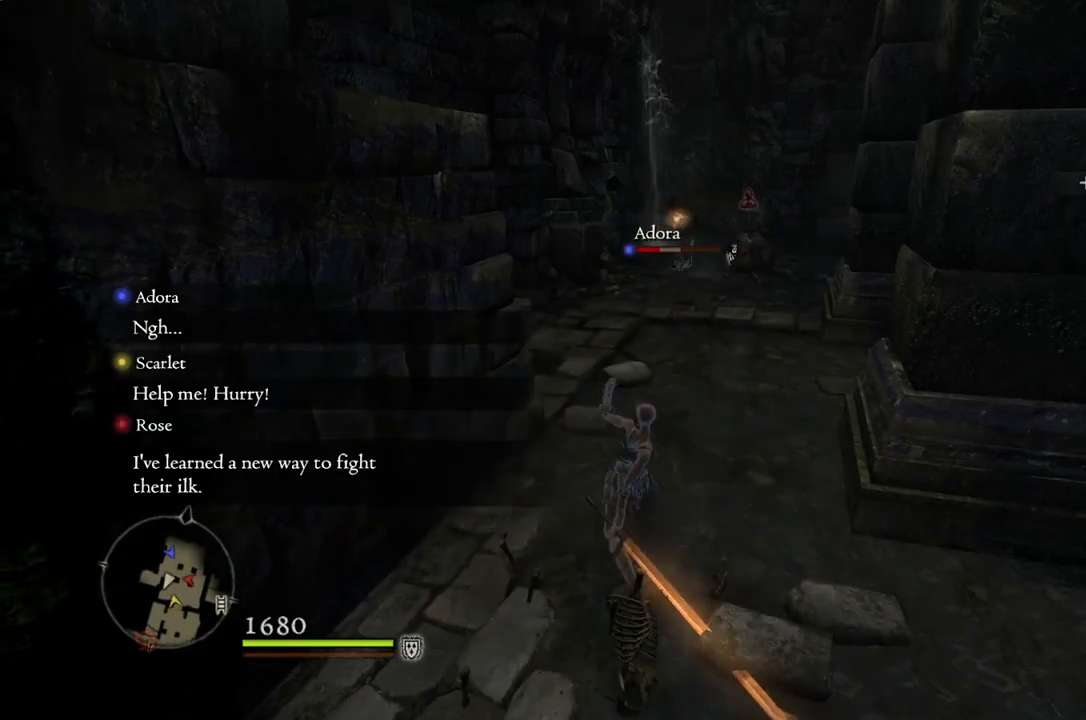
{"buttons": [], "left_stick": "center", "right_stick": "center", "events": []}
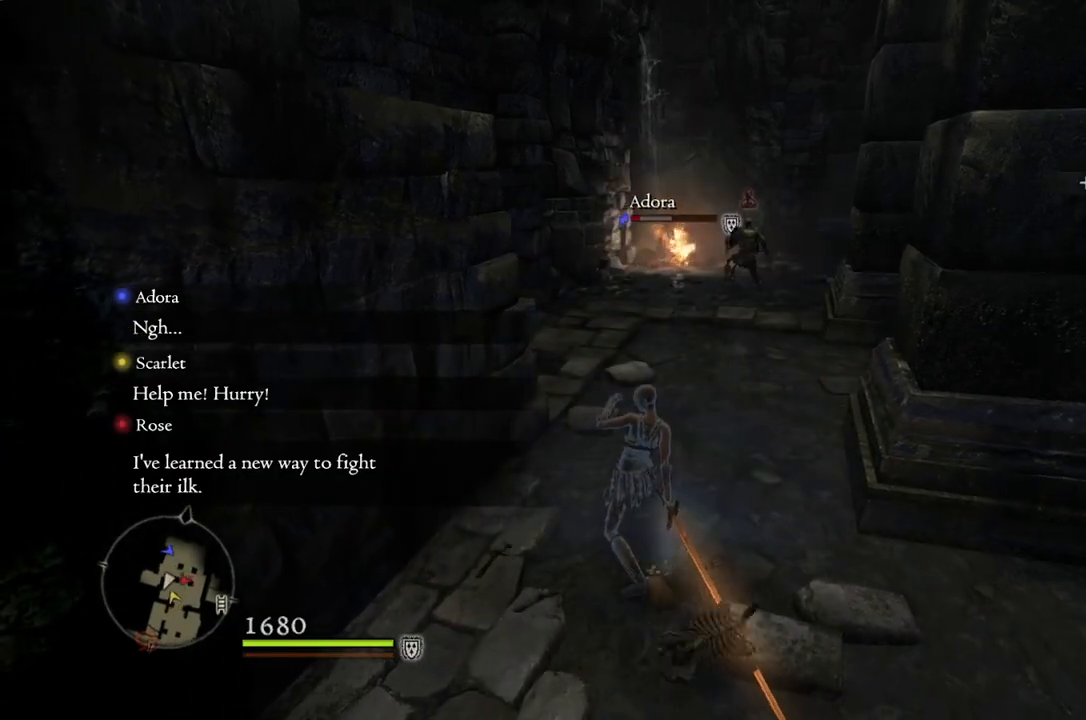
{"buttons": [], "left_stick": "up", "right_stick": "center", "events": [[150, "left_stick", "up"]]}
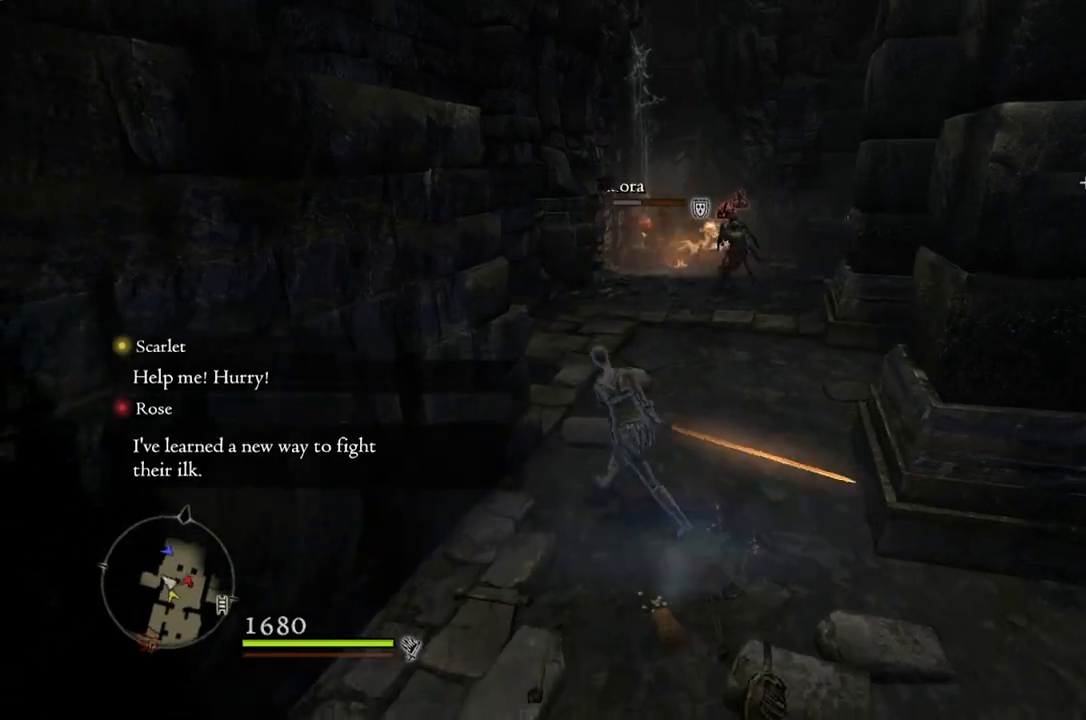
{"buttons": [], "left_stick": "up", "right_stick": "down-left", "events": [[67, "right_stick", "down-left"]]}
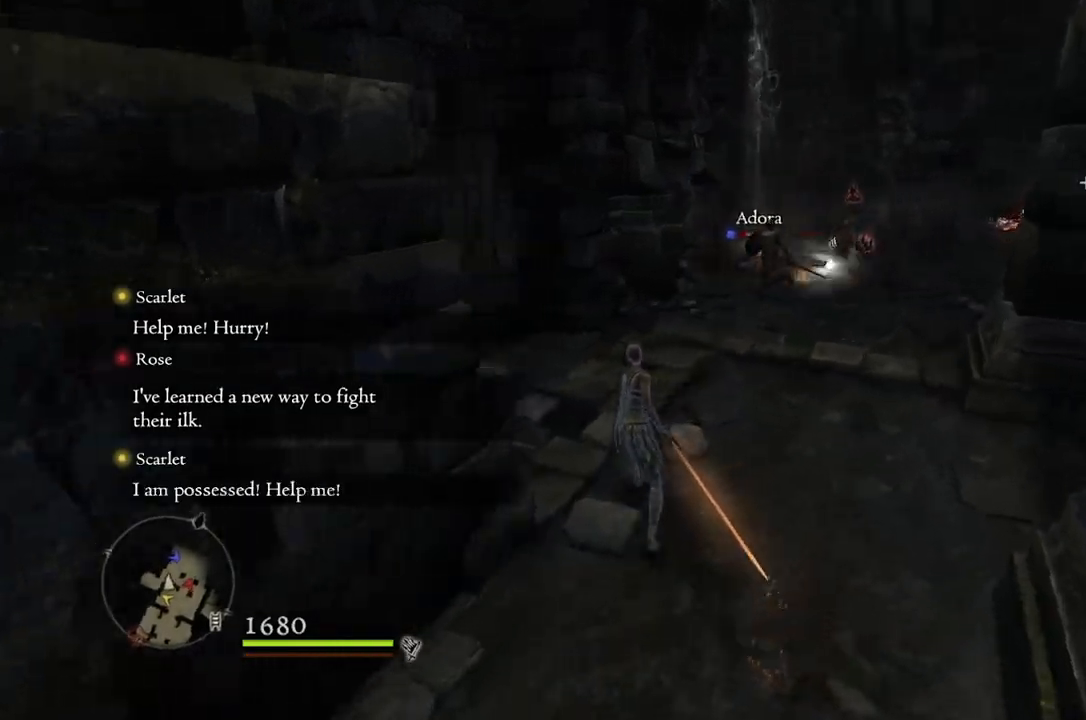
{"buttons": [], "left_stick": "up", "right_stick": "down-left", "events": []}
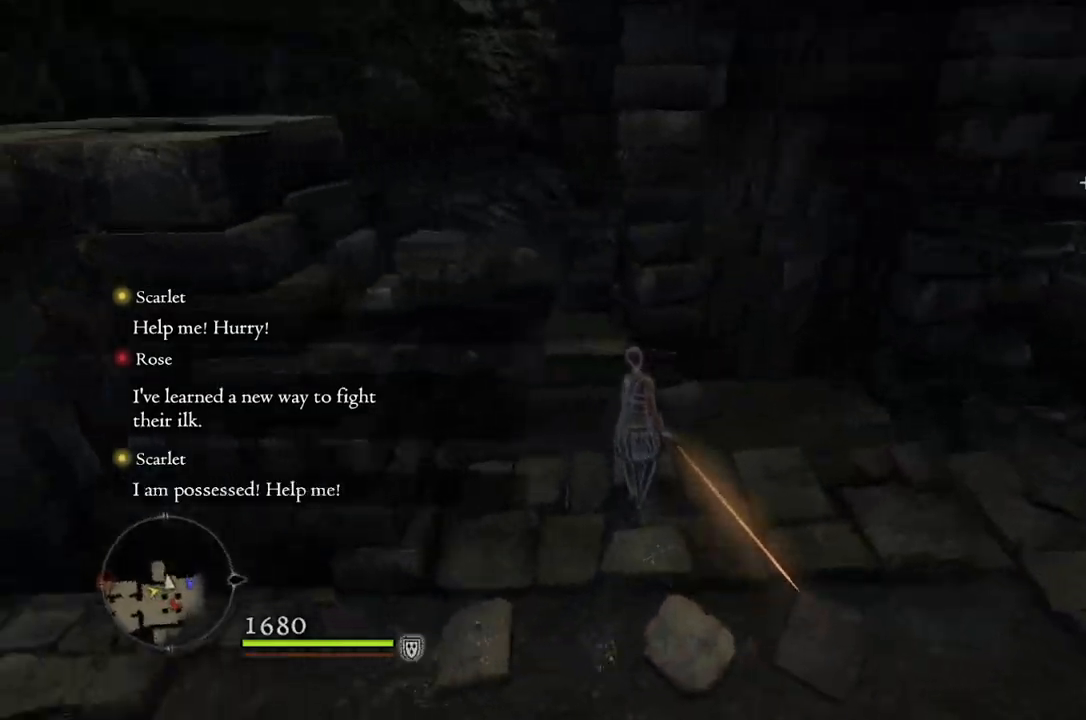
{"buttons": [], "left_stick": "down-left", "right_stick": "left", "events": [[133, "right_stick", "center"], [467, "right_stick", "left"], [483, "left_stick", "down-left"]]}
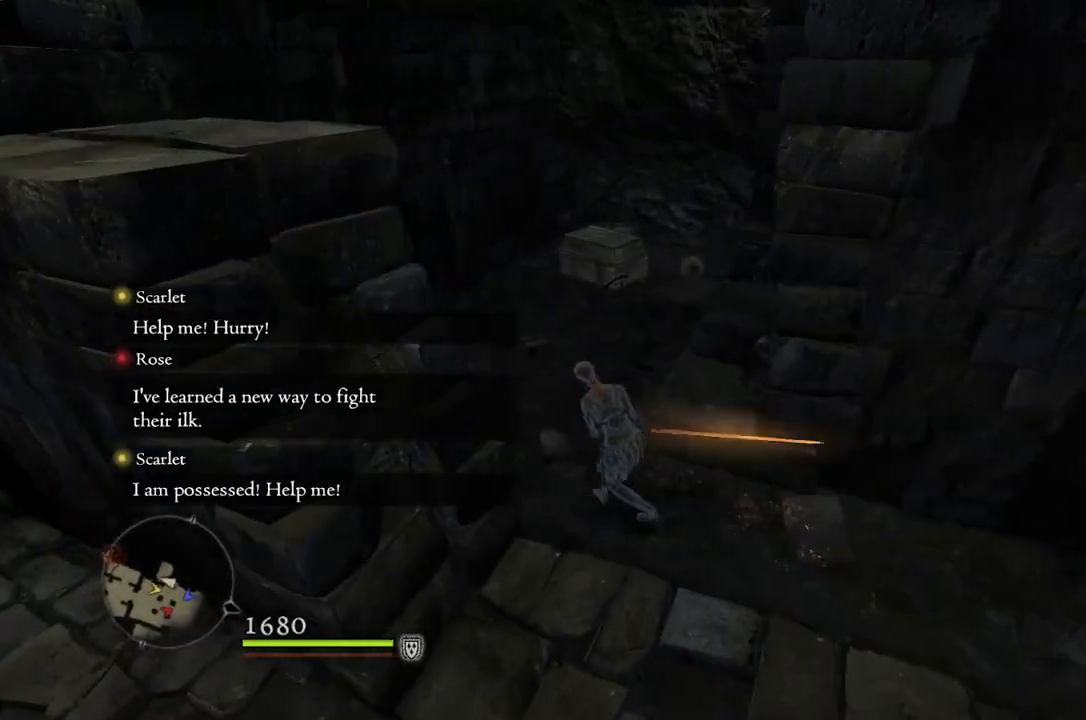
{"buttons": [], "left_stick": "up-left", "right_stick": "left", "events": [[367, "left_stick", "left"], [467, "left_stick", "up-left"]]}
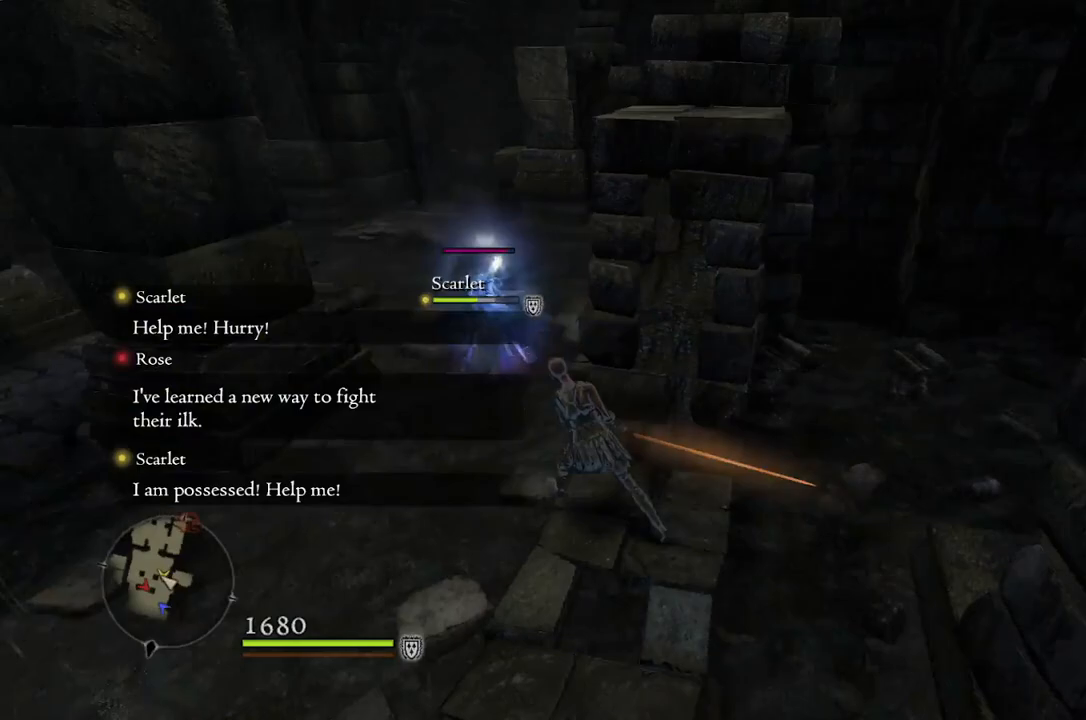
{"buttons": [], "left_stick": "center", "right_stick": "center", "events": [[50, "right_stick", "center"], [200, "A", "down"], [200, "left_stick", "up"], [267, "A", "up"], [383, "X", "down"], [433, "X", "up"], [433, "left_stick", "center"]]}
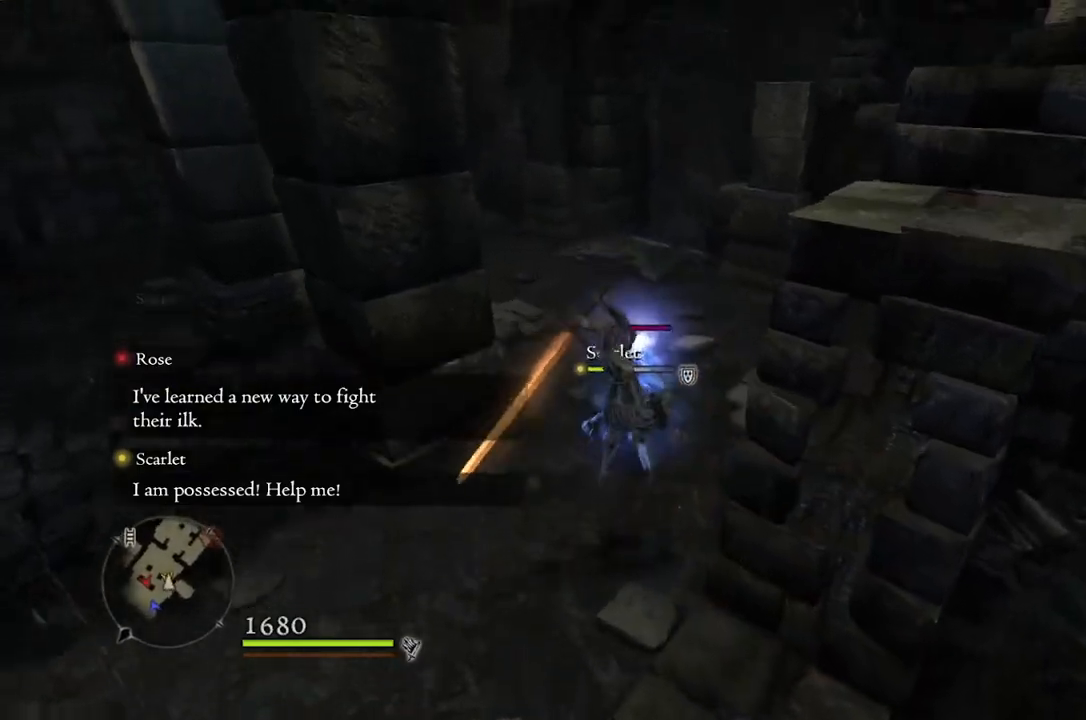
{"buttons": [], "left_stick": "down", "right_stick": "right", "events": [[117, "left_stick", "down"], [483, "right_stick", "right"]]}
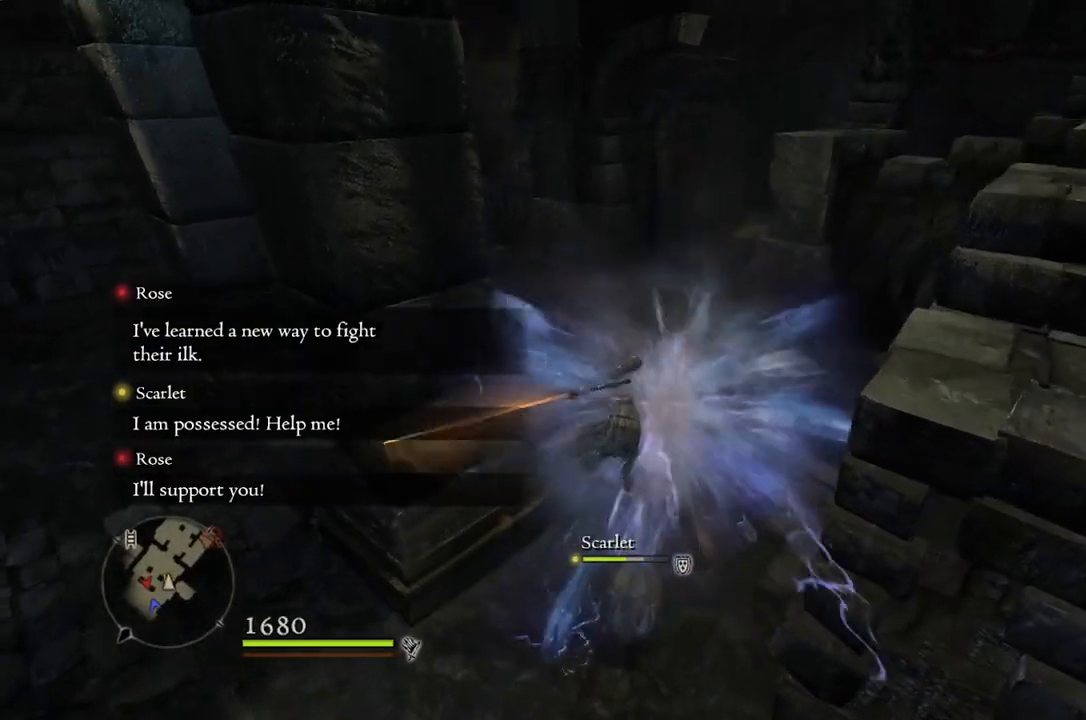
{"buttons": [], "left_stick": "right", "right_stick": "right", "events": [[300, "left_stick", "down-right"], [450, "left_stick", "right"]]}
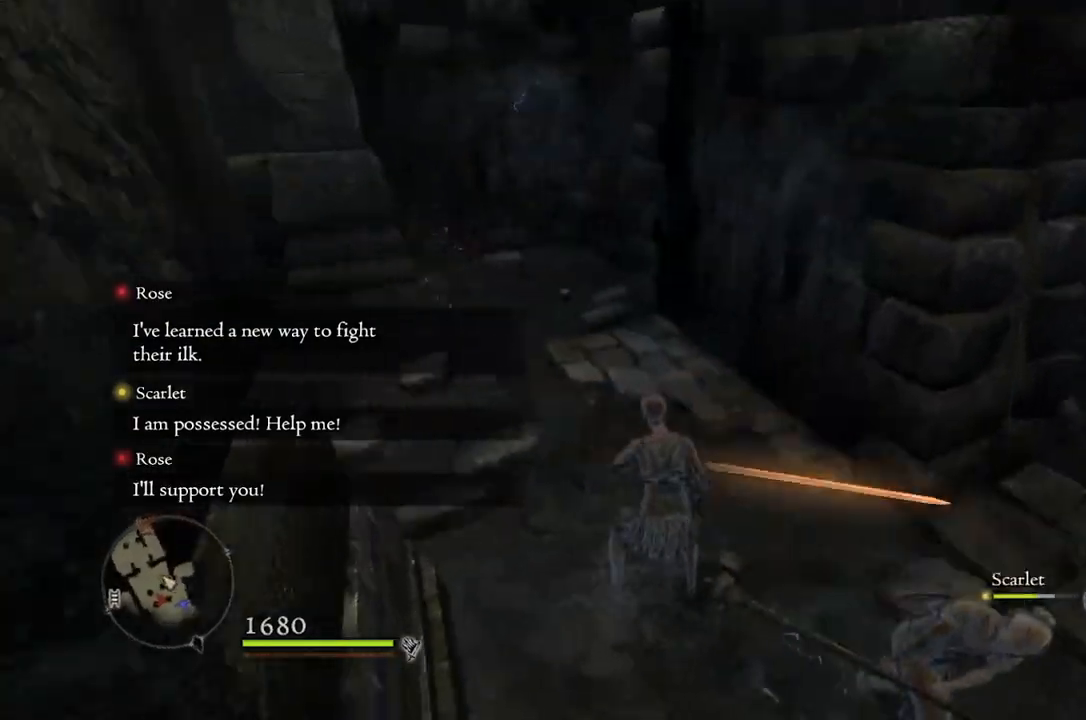
{"buttons": [], "left_stick": "up-right", "right_stick": "center", "events": [[117, "left_stick", "up-right"], [133, "right_stick", "center"]]}
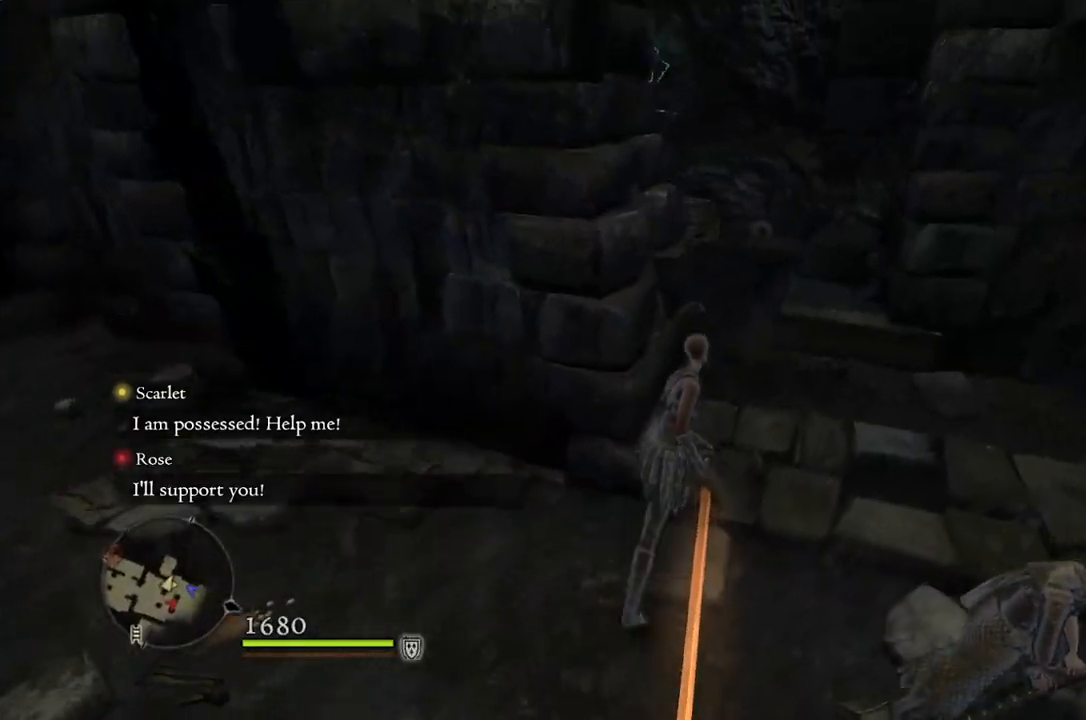
{"buttons": [], "left_stick": "up-right", "right_stick": "down-left", "events": [[33, "right_stick", "down-left"]]}
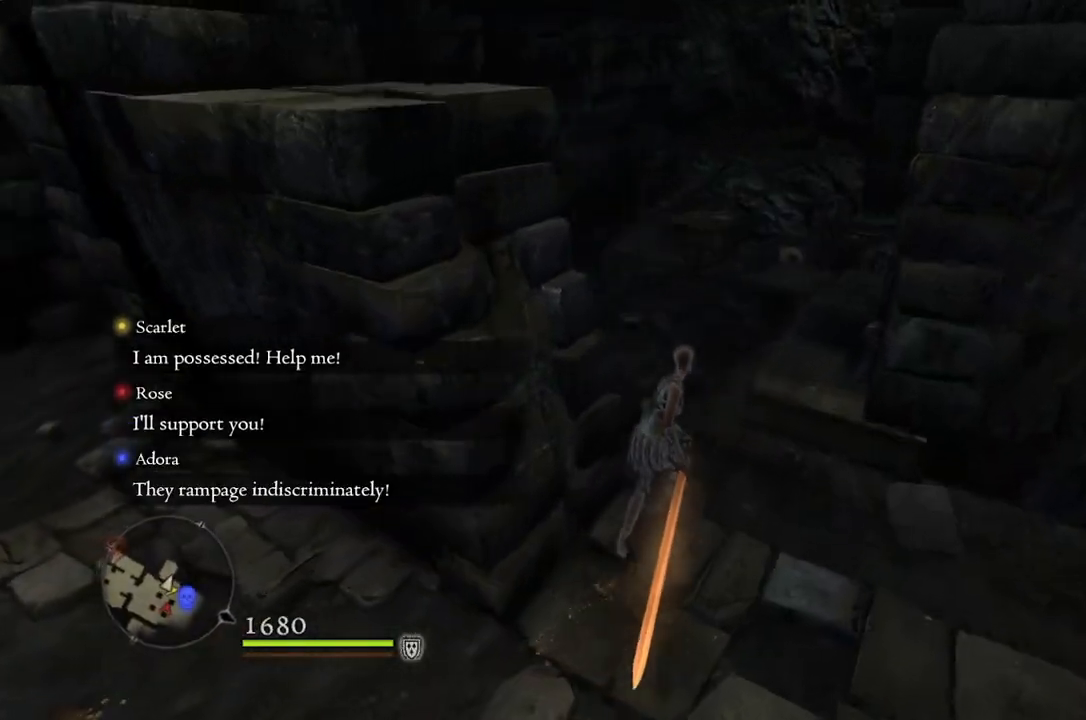
{"buttons": [], "left_stick": "up", "right_stick": "center", "events": [[100, "left_stick", "up"], [183, "right_stick", "center"]]}
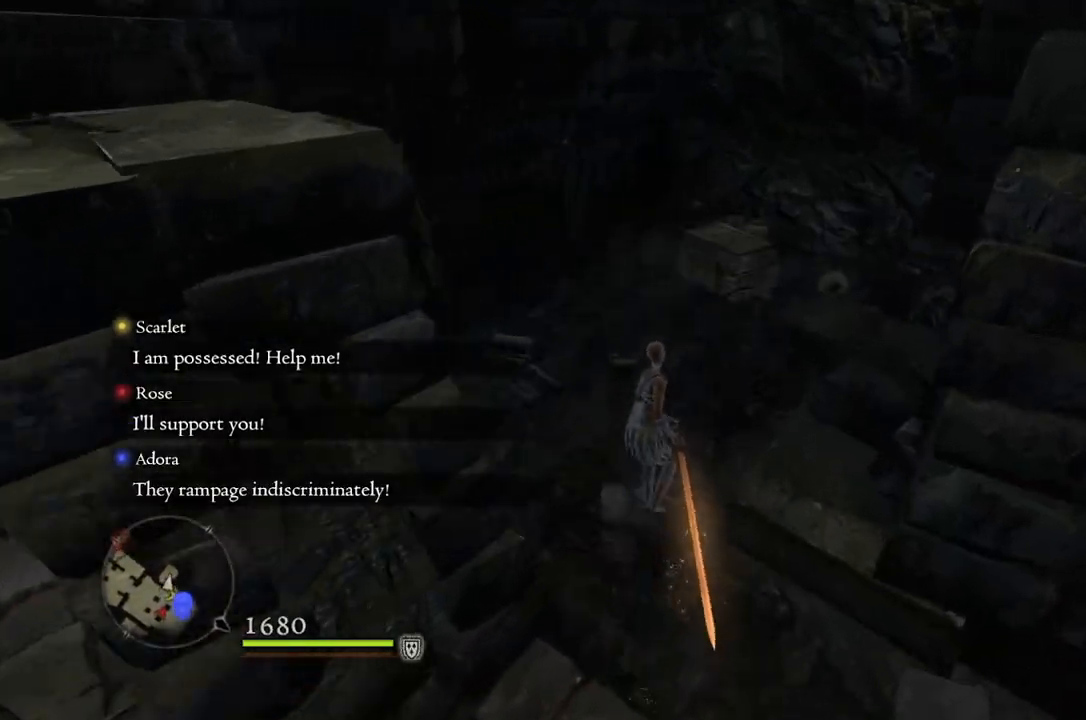
{"buttons": ["R1"], "left_stick": "up", "right_stick": "center", "events": [[500, "R1", "down"]]}
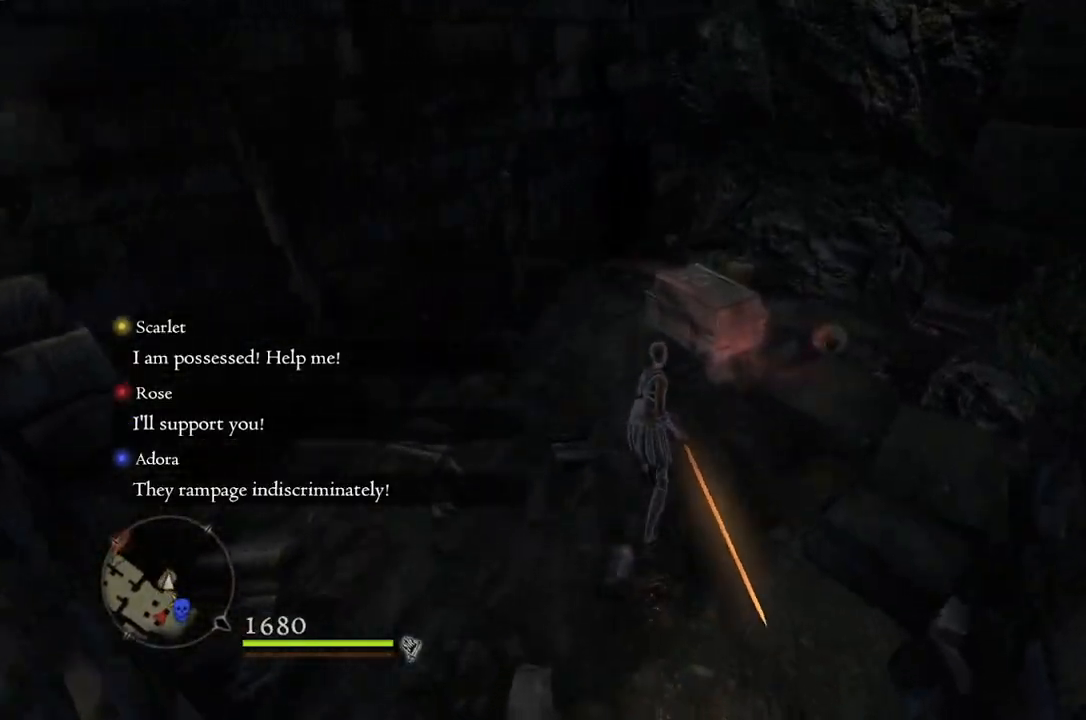
{"buttons": ["R1"], "left_stick": "center", "right_stick": "center", "events": [[200, "Y", "down"], [233, "left_stick", "center"], [267, "Y", "up"]]}
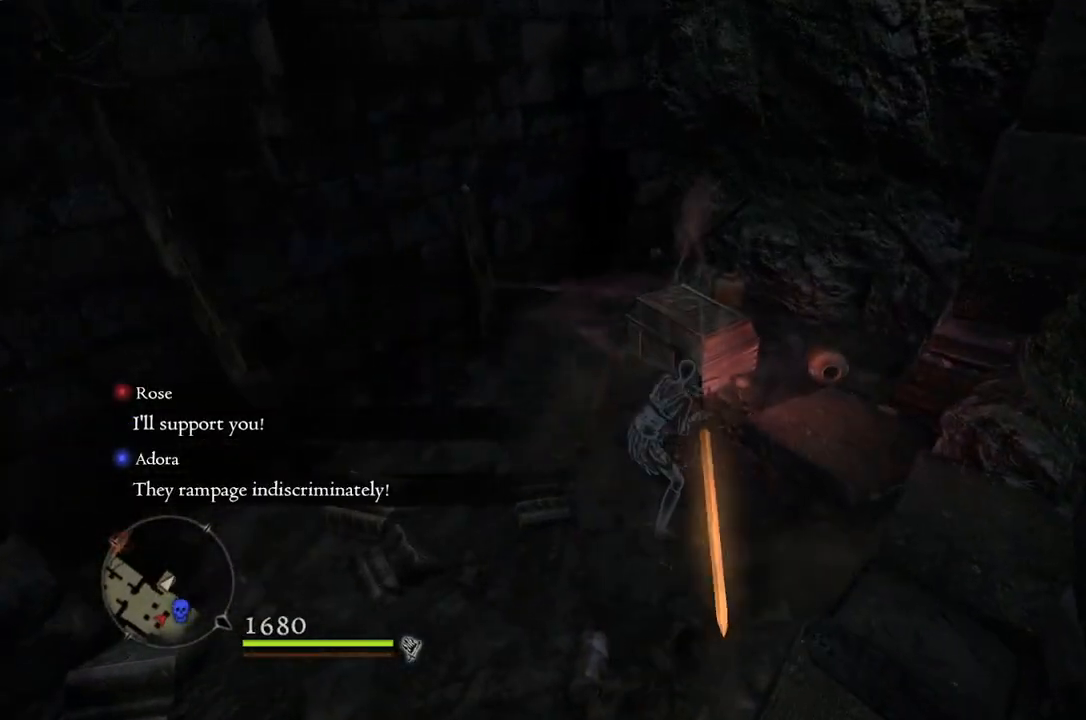
{"buttons": ["R1"], "left_stick": "center", "right_stick": "center", "events": []}
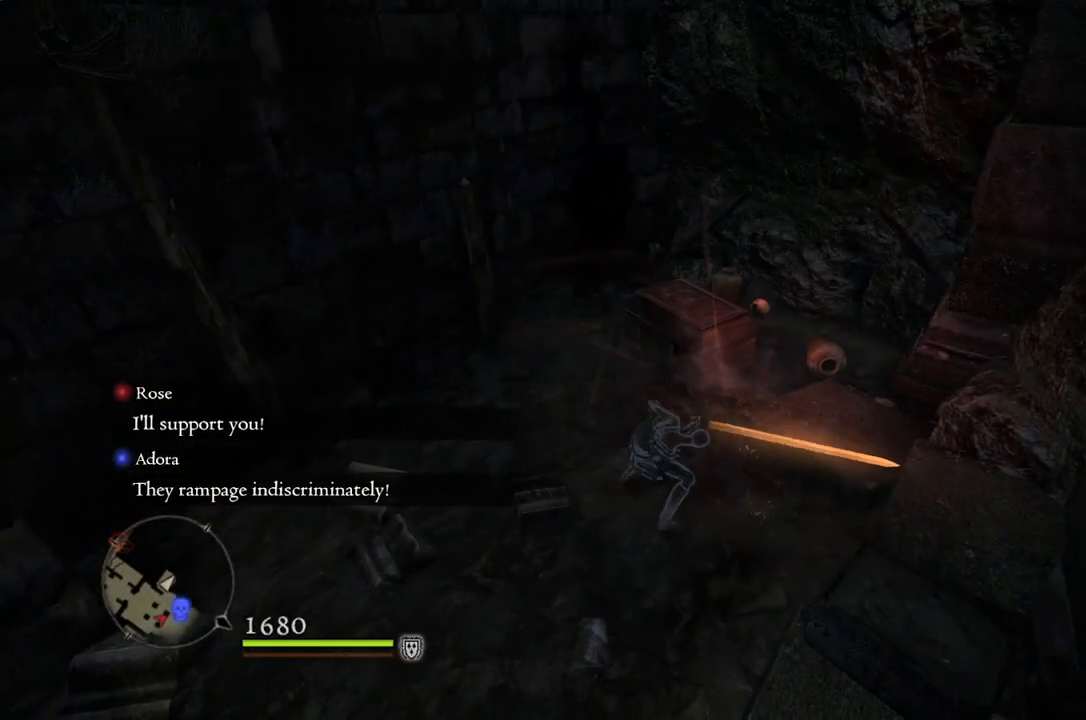
{"buttons": ["R1"], "left_stick": "center", "right_stick": "center", "events": []}
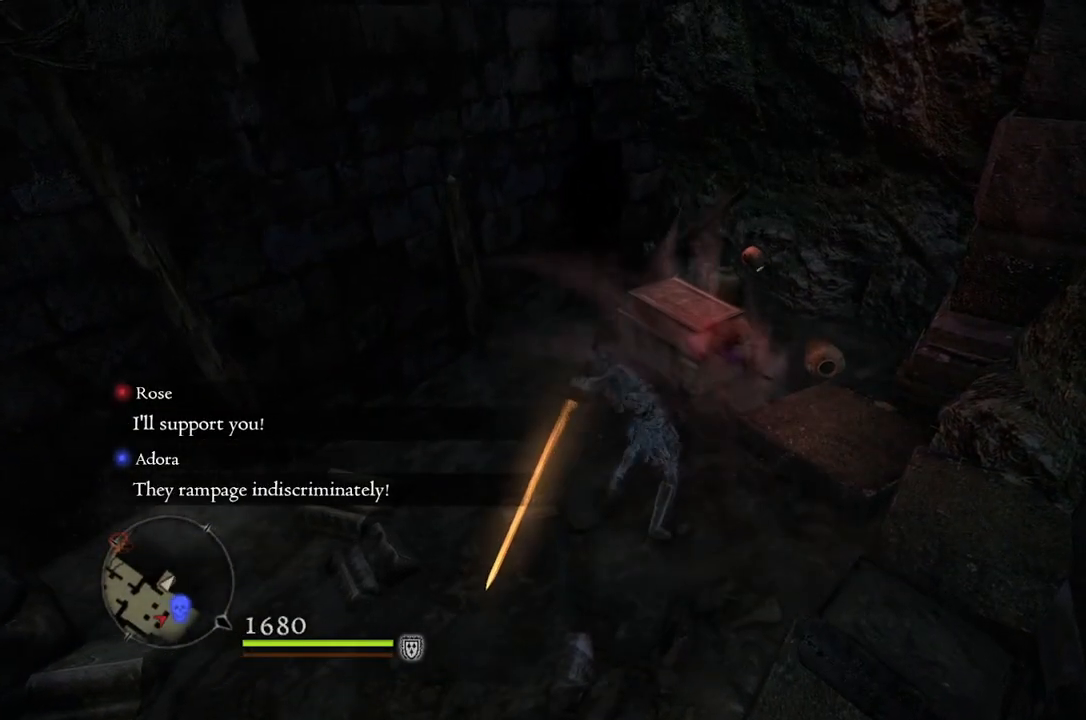
{"buttons": ["R1"], "left_stick": "center", "right_stick": "center", "events": []}
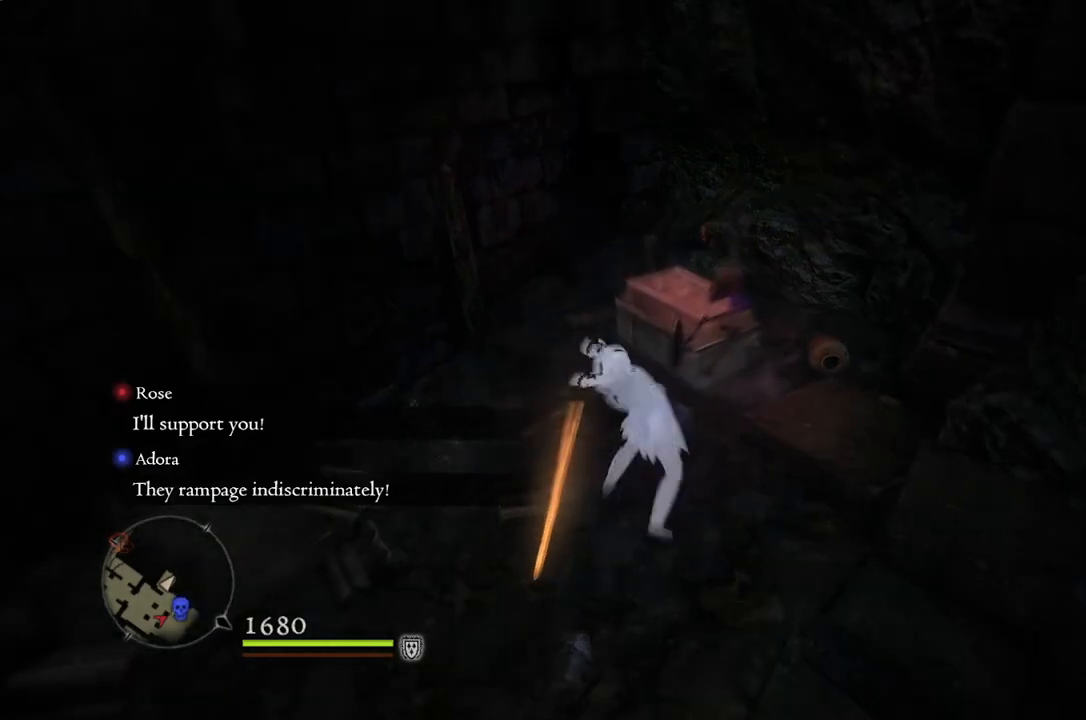
{"buttons": ["R1"], "left_stick": "center", "right_stick": "center", "events": []}
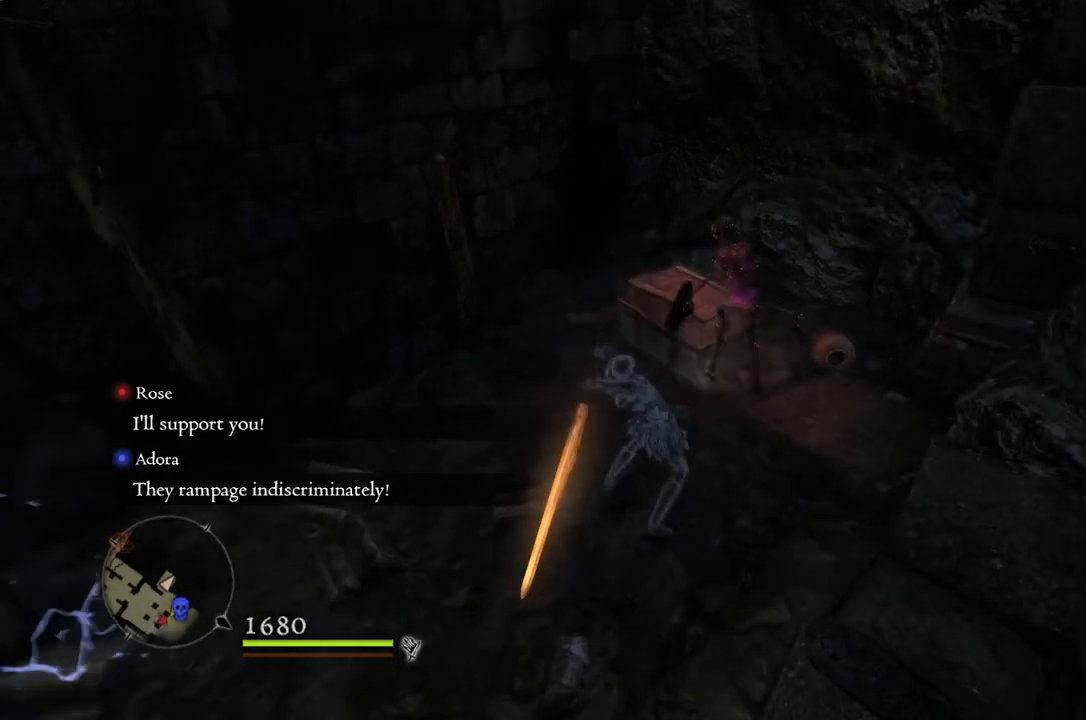
{"buttons": [], "left_stick": "center", "right_stick": "center", "events": [[317, "R1", "up"]]}
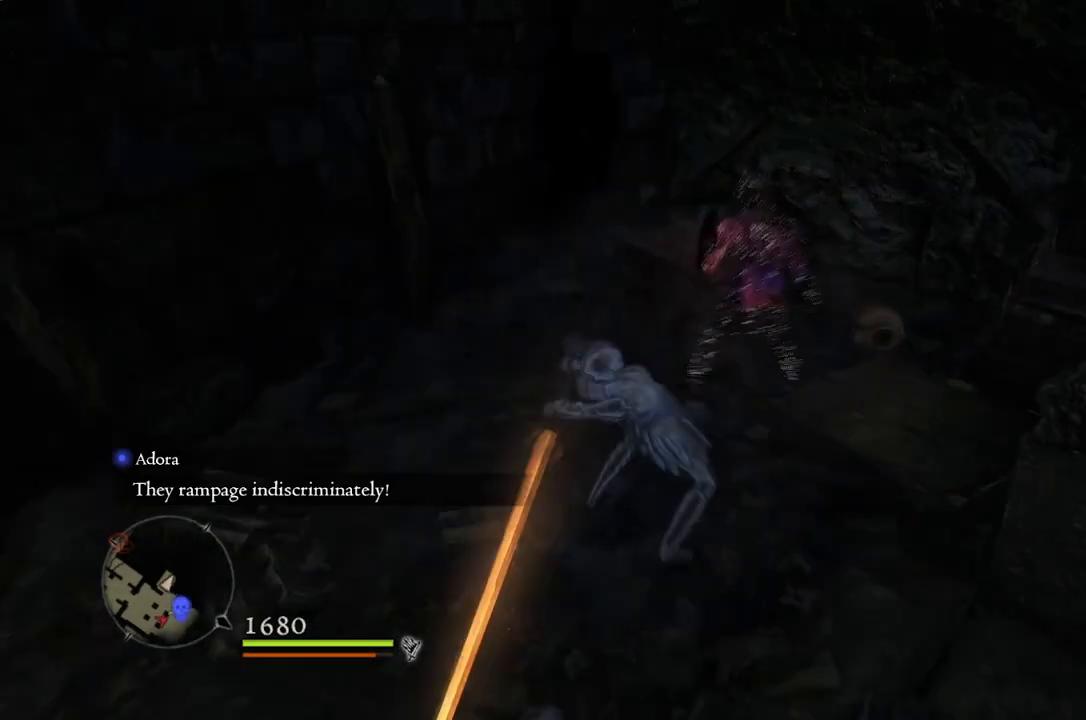
{"buttons": [], "left_stick": "center", "right_stick": "center", "events": []}
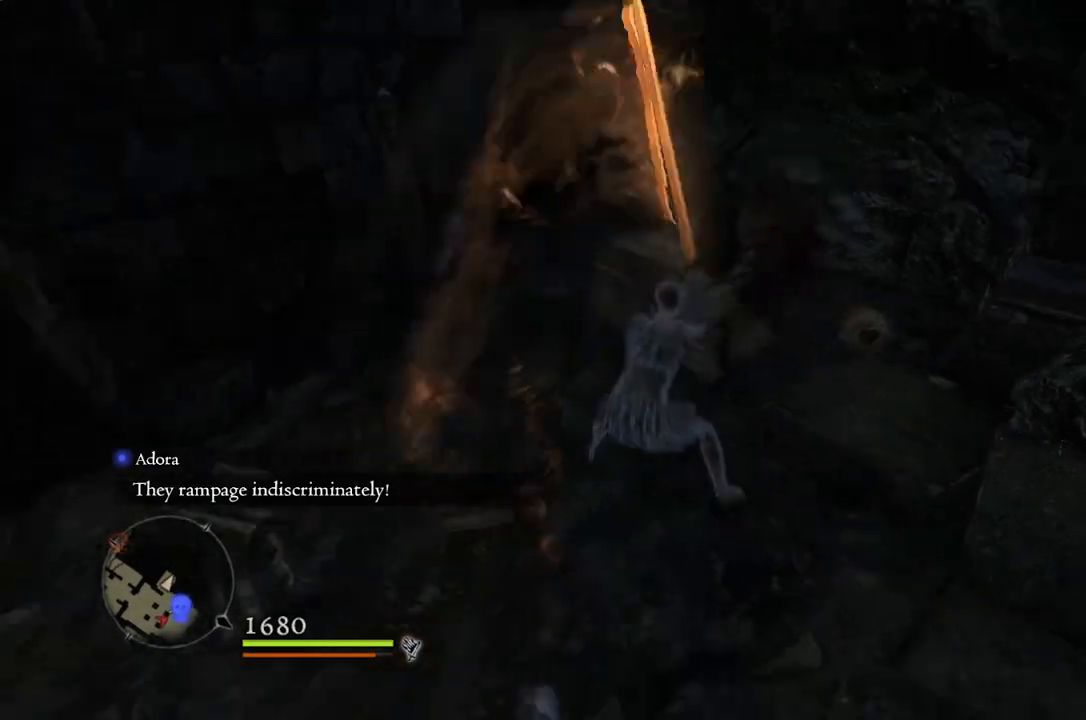
{"buttons": [], "left_stick": "center", "right_stick": "center", "events": []}
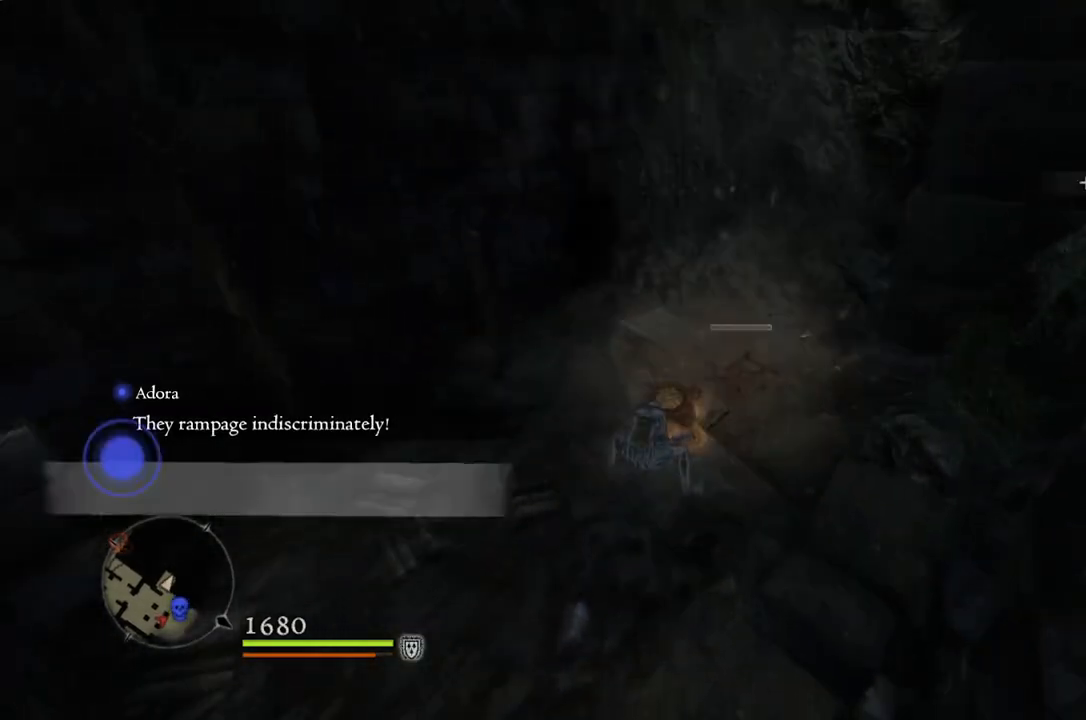
{"buttons": [], "left_stick": "up", "right_stick": "down-left", "events": [[400, "left_stick", "up"], [400, "right_stick", "down-left"]]}
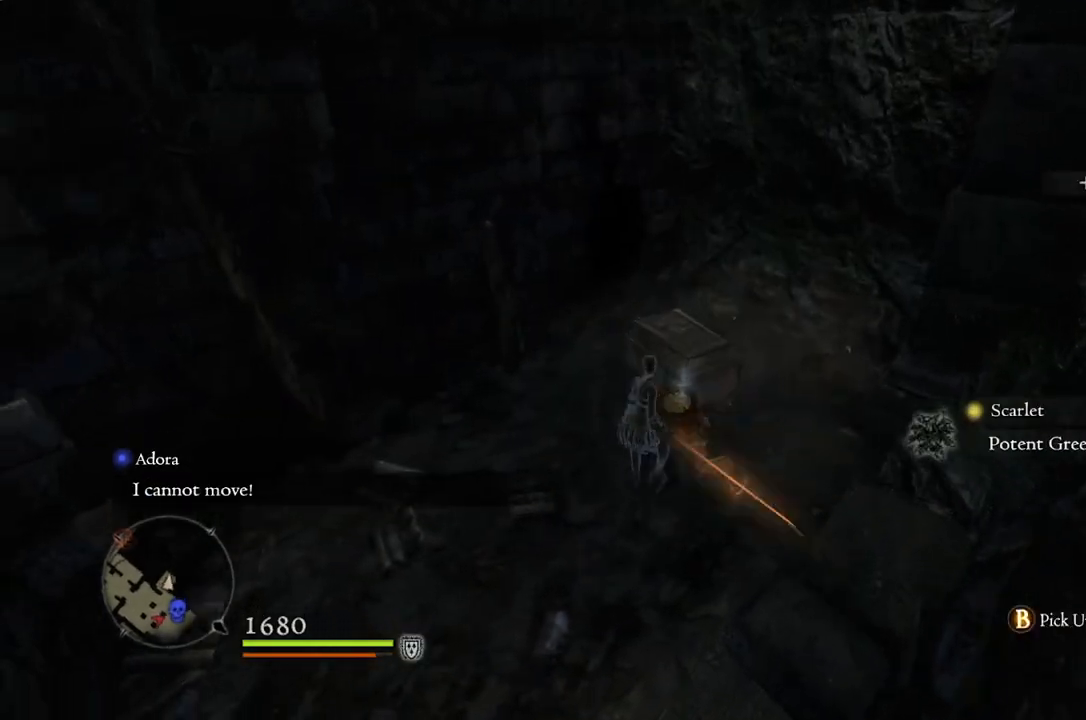
{"buttons": [], "left_stick": "center", "right_stick": "center", "events": [[100, "right_stick", "center"], [267, "B", "down"], [333, "left_stick", "center"], [350, "B", "up"]]}
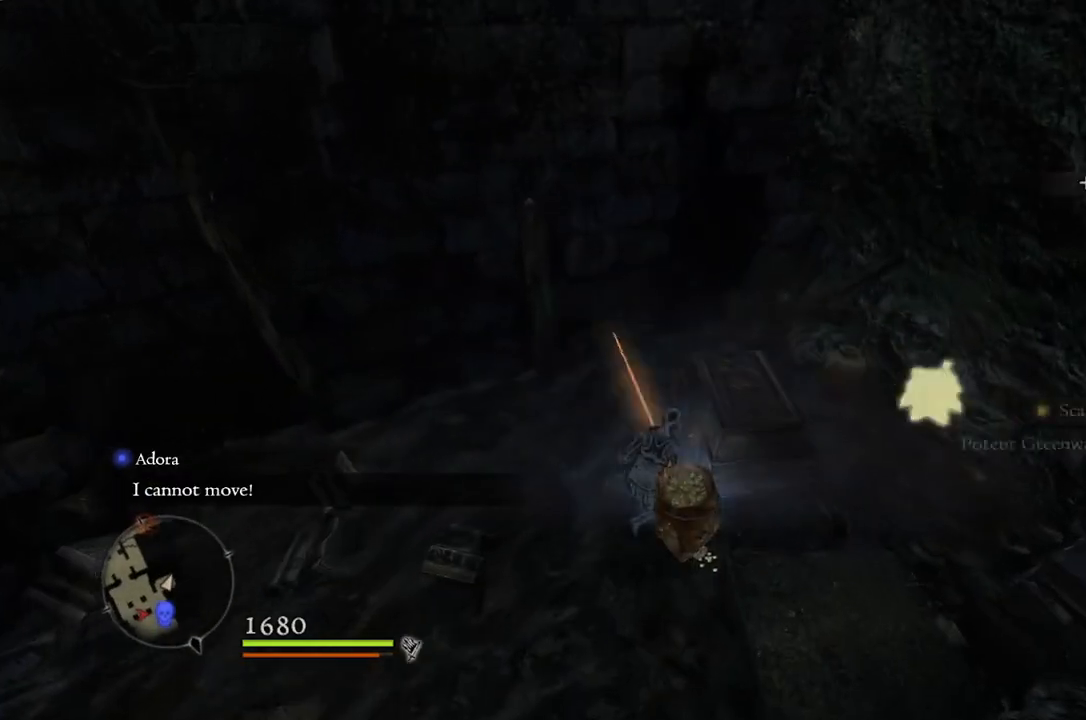
{"buttons": [], "left_stick": "down-right", "right_stick": "center", "events": [[400, "left_stick", "down-right"]]}